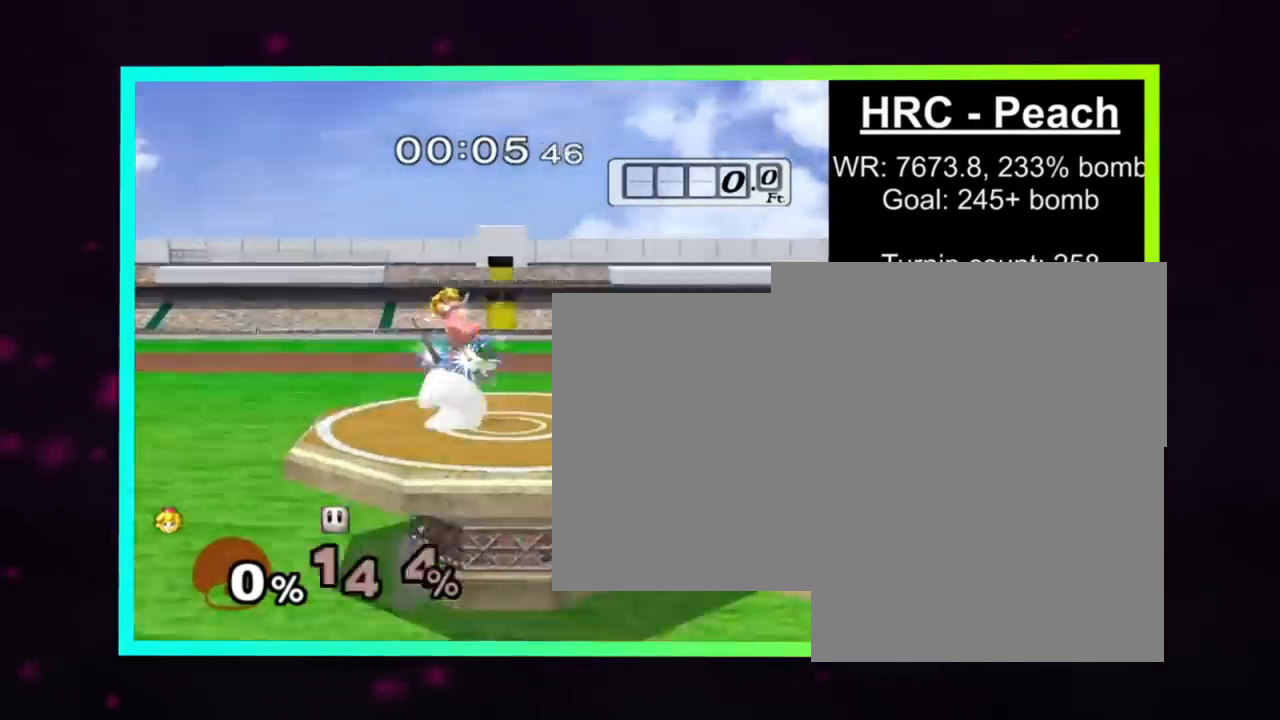
Gameplay with a controller (Nintendo layout); each line is a JSON object with the inputs held at the frame after it. "events" lists button and stick changes between this image and that frame as [ms after this image, input, new state], when the widget could be followed in between. Not read: L3 R3 right_stick.
{"buttons": [], "left_stick": "up", "events": [[33, "left_stick", "left"], [133, "Y", "up"], [133, "left_stick", "down"], [200, "A", "up"], [267, "left_stick", "up-right"], [333, "left_stick", "center"], [433, "left_stick", "up"]]}
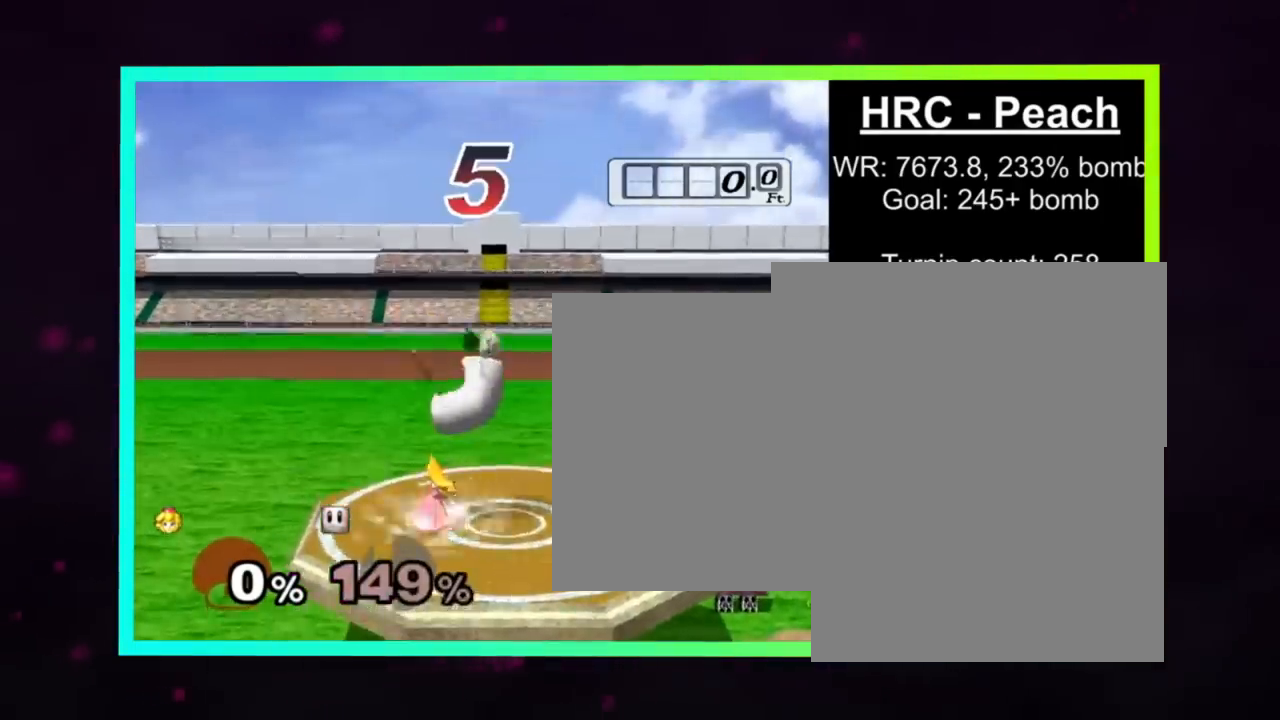
{"buttons": ["A"], "left_stick": "center", "events": [[200, "left_stick", "center"], [233, "Z", "down"], [300, "Z", "up"], [367, "A", "down"], [367, "left_stick", "down"], [467, "left_stick", "center"]]}
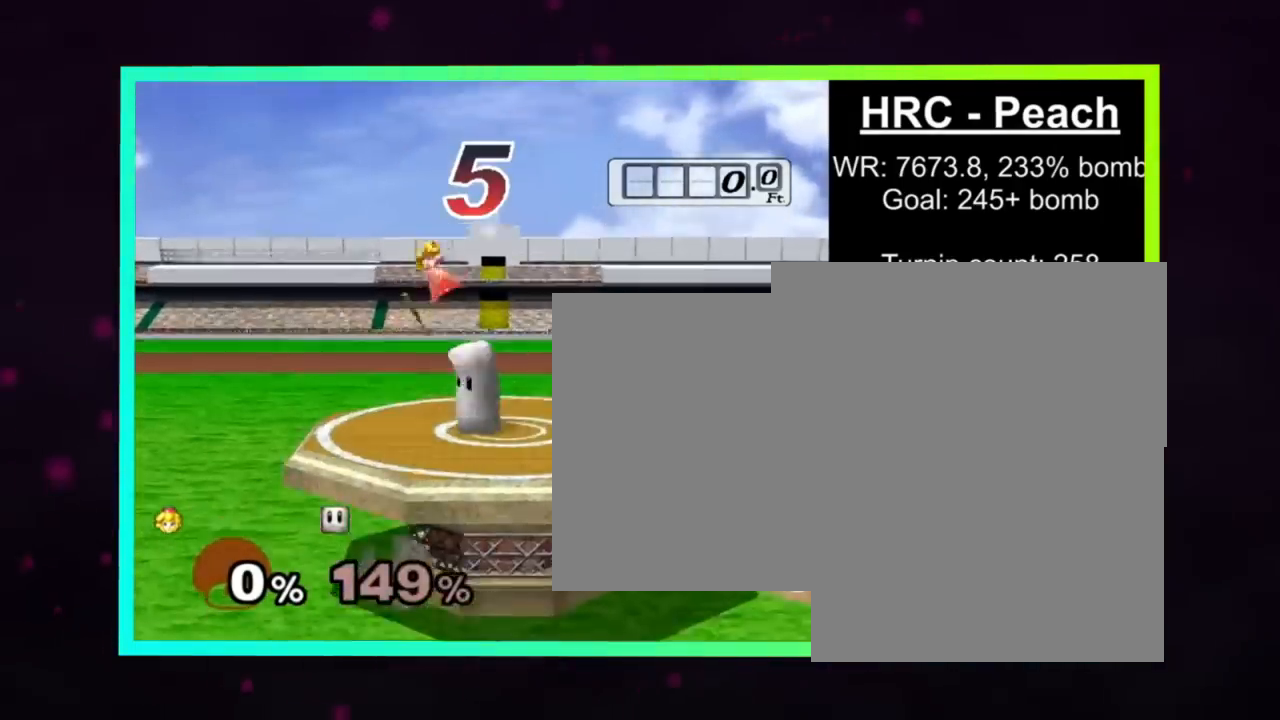
{"buttons": [], "left_stick": "up", "events": [[33, "left_stick", "down"], [167, "A", "up"], [233, "left_stick", "center"], [367, "L1", "down"], [400, "L1", "up"], [500, "left_stick", "up"]]}
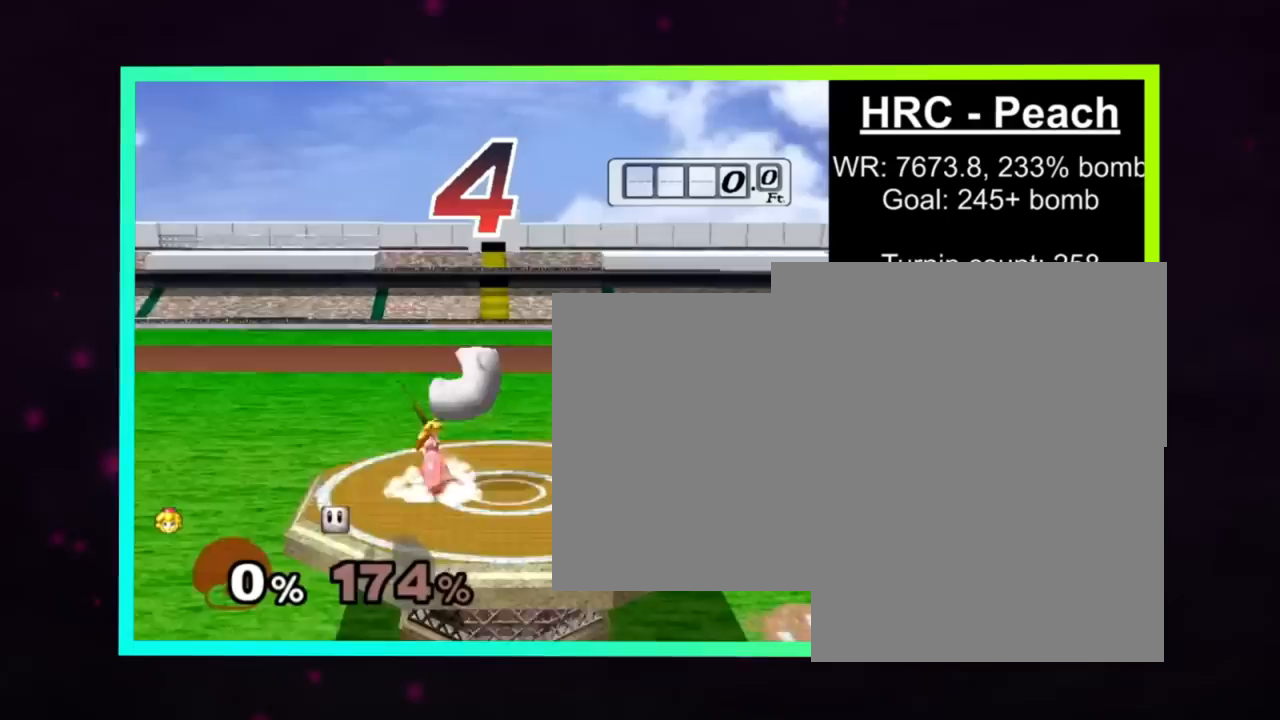
{"buttons": ["A", "X"], "left_stick": "down", "events": [[267, "Z", "down"], [333, "left_stick", "center"], [367, "Z", "up"], [400, "Z", "down"], [433, "Z", "up"], [433, "left_stick", "down"], [467, "A", "down"], [467, "X", "down"]]}
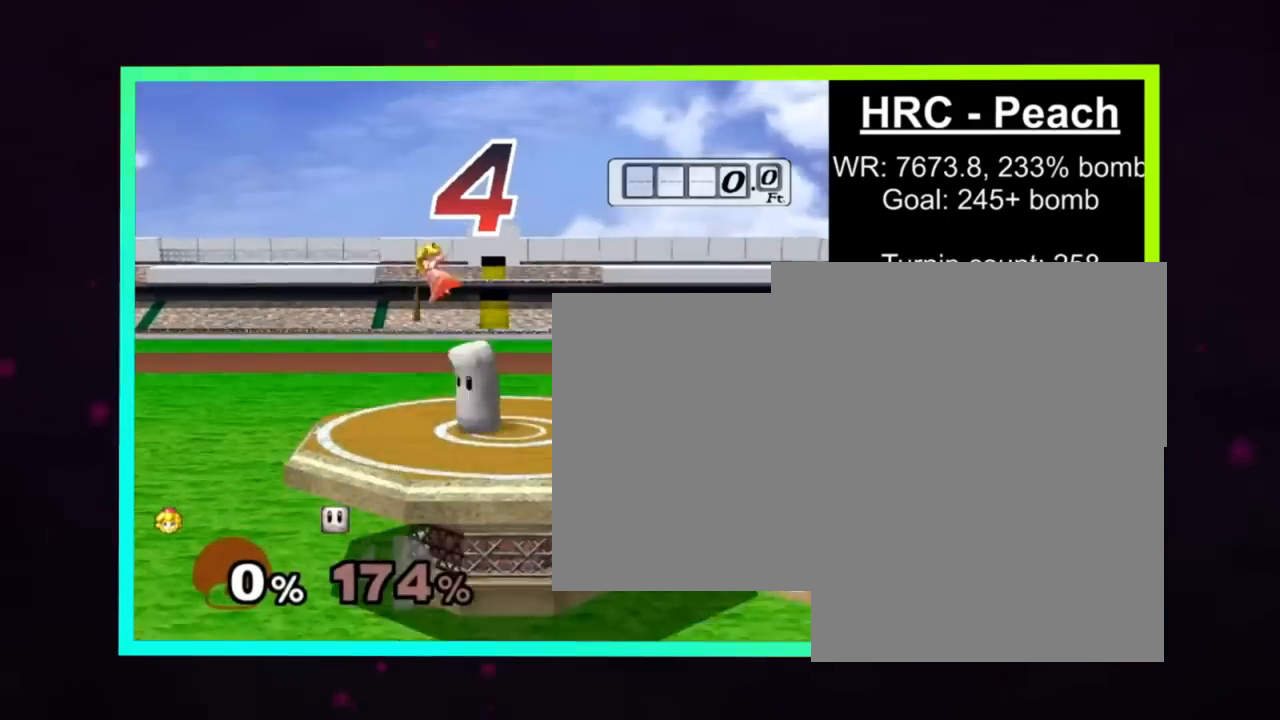
{"buttons": [], "left_stick": "center", "events": [[33, "X", "up"], [67, "left_stick", "center"], [133, "left_stick", "down"], [233, "A", "up"], [233, "left_stick", "center"]]}
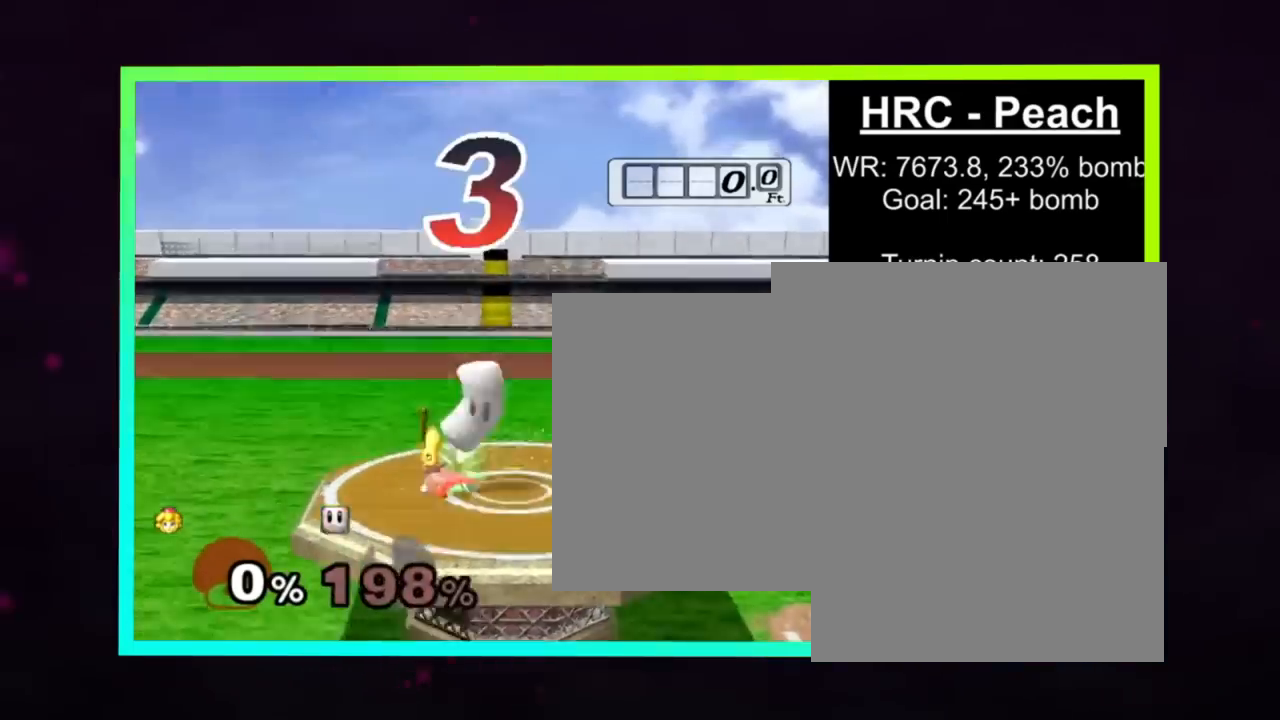
{"buttons": ["Z"], "left_stick": "center", "events": [[133, "left_stick", "up"], [333, "Z", "down"], [433, "left_stick", "center"], [467, "Z", "up"], [500, "Z", "down"]]}
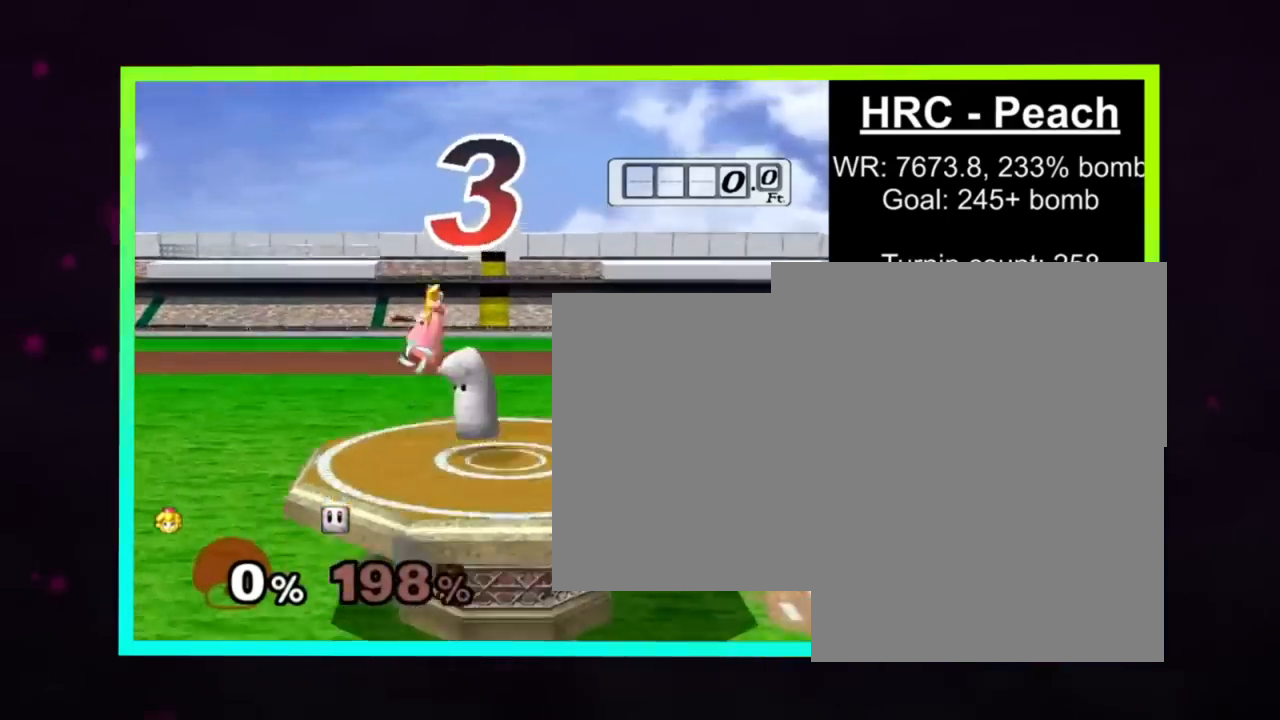
{"buttons": [], "left_stick": "center", "events": [[33, "Z", "up"], [33, "left_stick", "down"], [67, "A", "down"], [167, "left_stick", "center"], [233, "left_stick", "down"], [367, "A", "up"], [400, "left_stick", "center"]]}
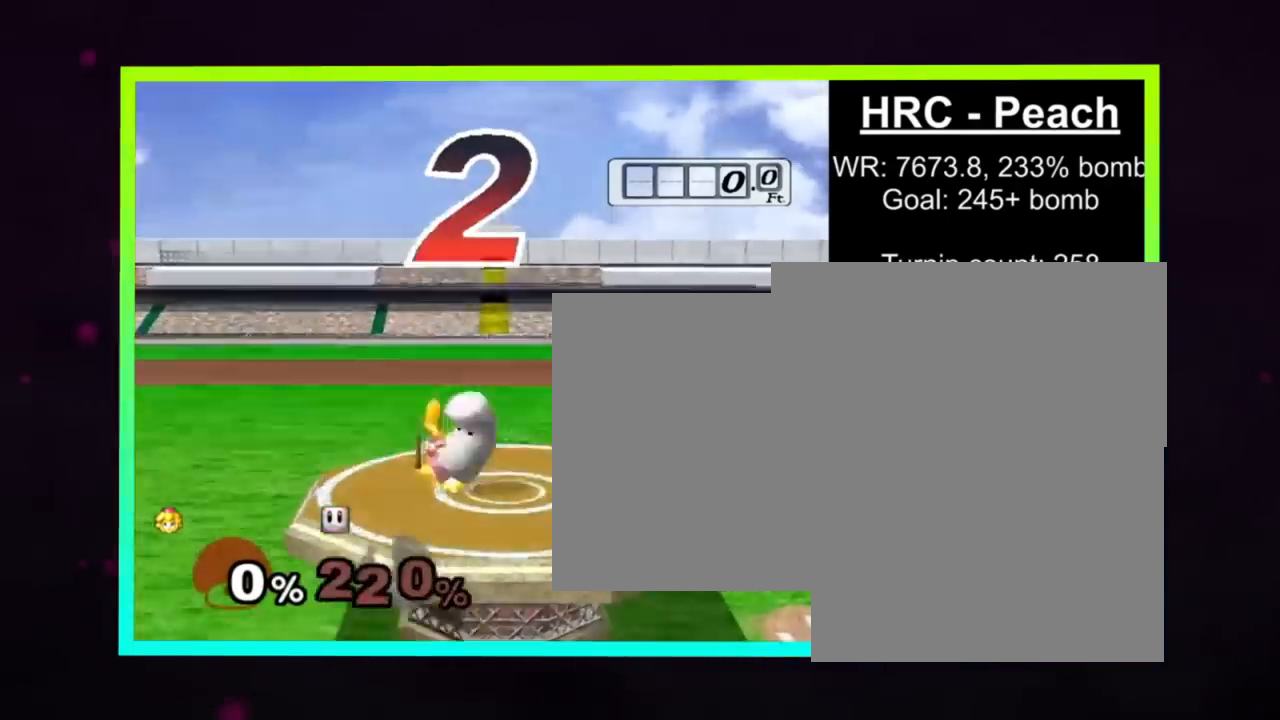
{"buttons": ["Z"], "left_stick": "up", "events": [[33, "L1", "down"], [67, "L1", "up"], [167, "left_stick", "up"], [467, "Z", "down"]]}
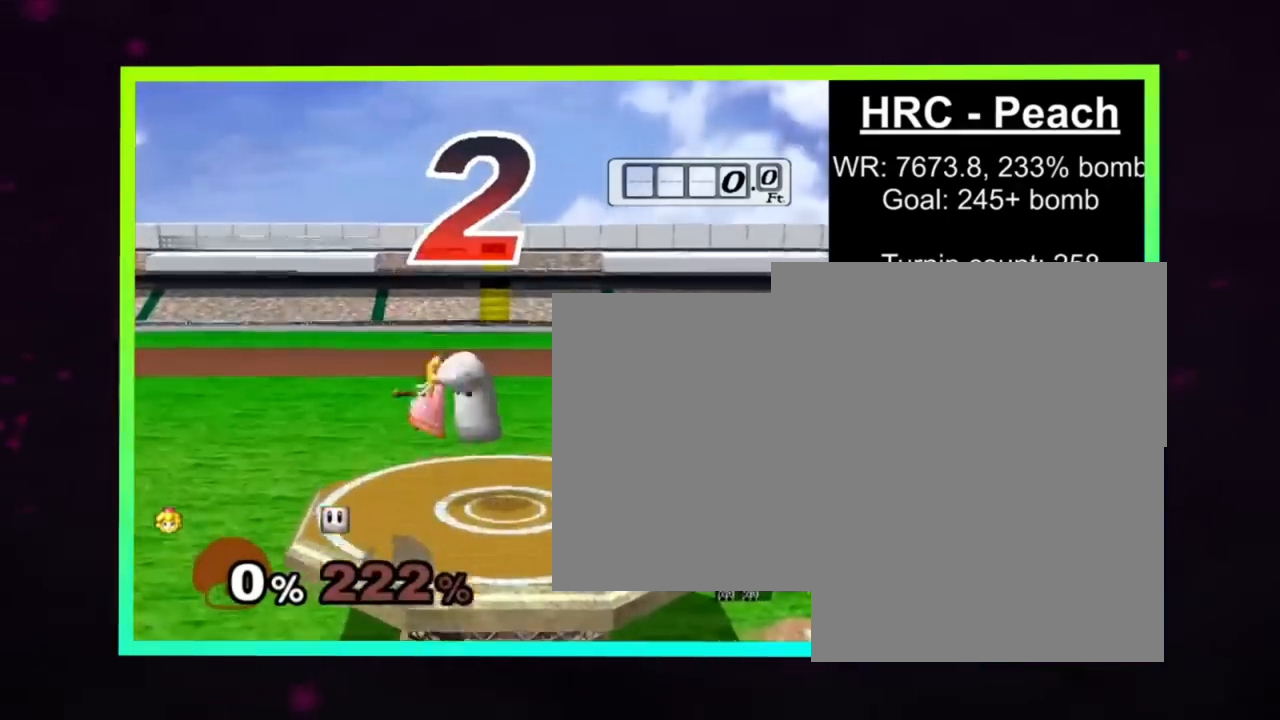
{"buttons": [], "left_stick": "right", "events": [[67, "Z", "up"], [67, "left_stick", "center"], [133, "Z", "down"], [167, "A", "down"], [167, "Z", "up"], [167, "left_stick", "down"], [267, "left_stick", "center"], [333, "left_stick", "down"], [467, "A", "up"], [500, "left_stick", "right"]]}
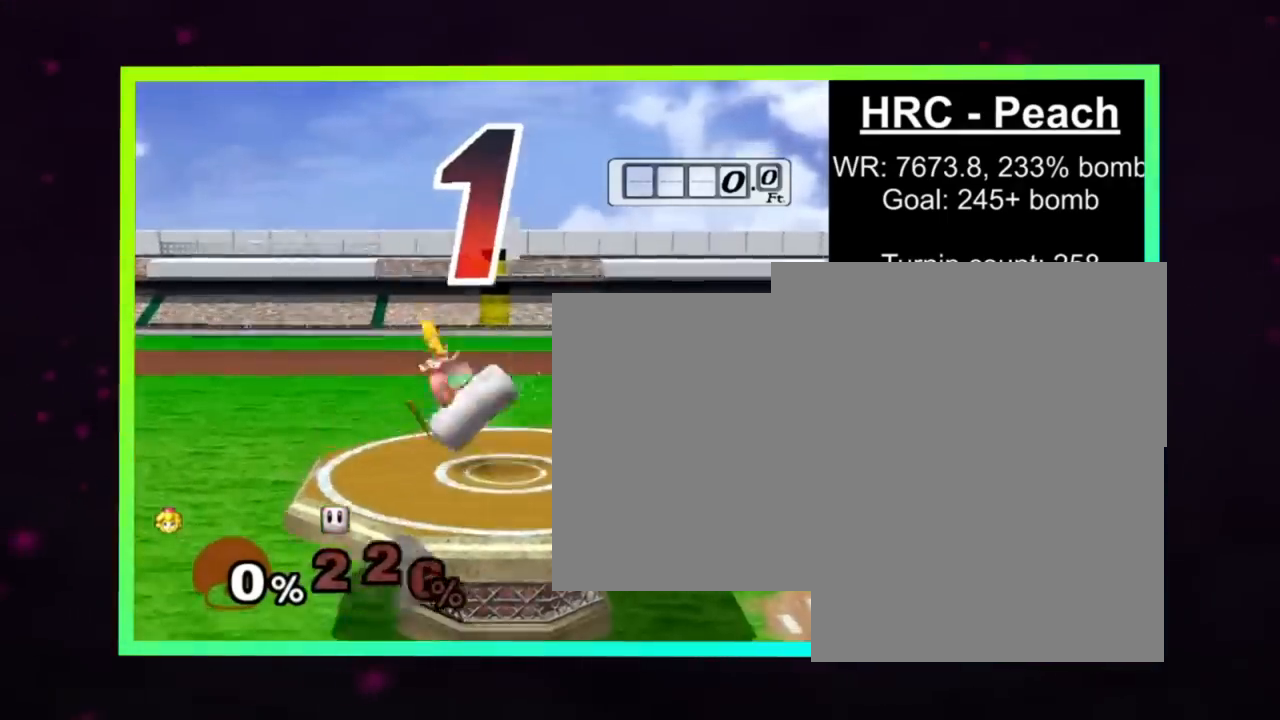
{"buttons": [], "left_stick": "down", "events": [[133, "L1", "down"], [133, "left_stick", "down"], [167, "L1", "up"], [333, "B", "down"], [400, "B", "up"]]}
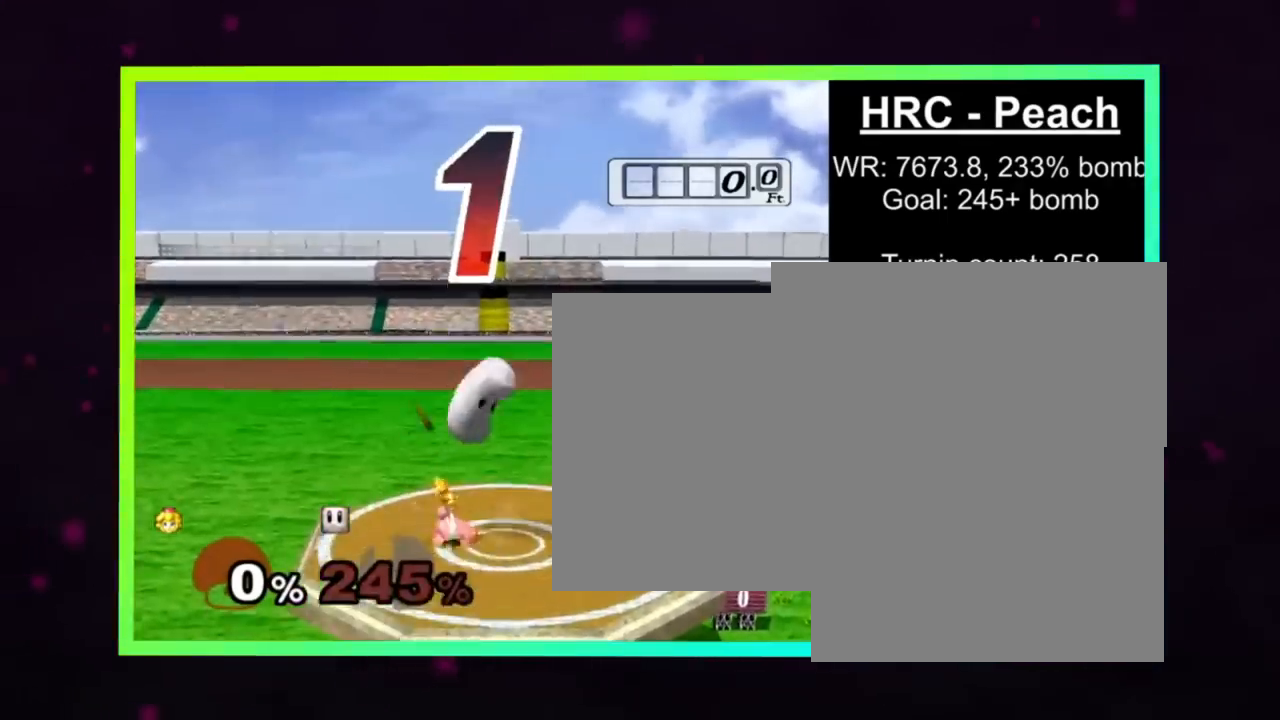
{"buttons": [], "left_stick": "center", "events": [[67, "left_stick", "center"], [233, "left_stick", "up-left"], [367, "A", "down"], [367, "left_stick", "down-left"], [433, "A", "up"], [467, "left_stick", "center"]]}
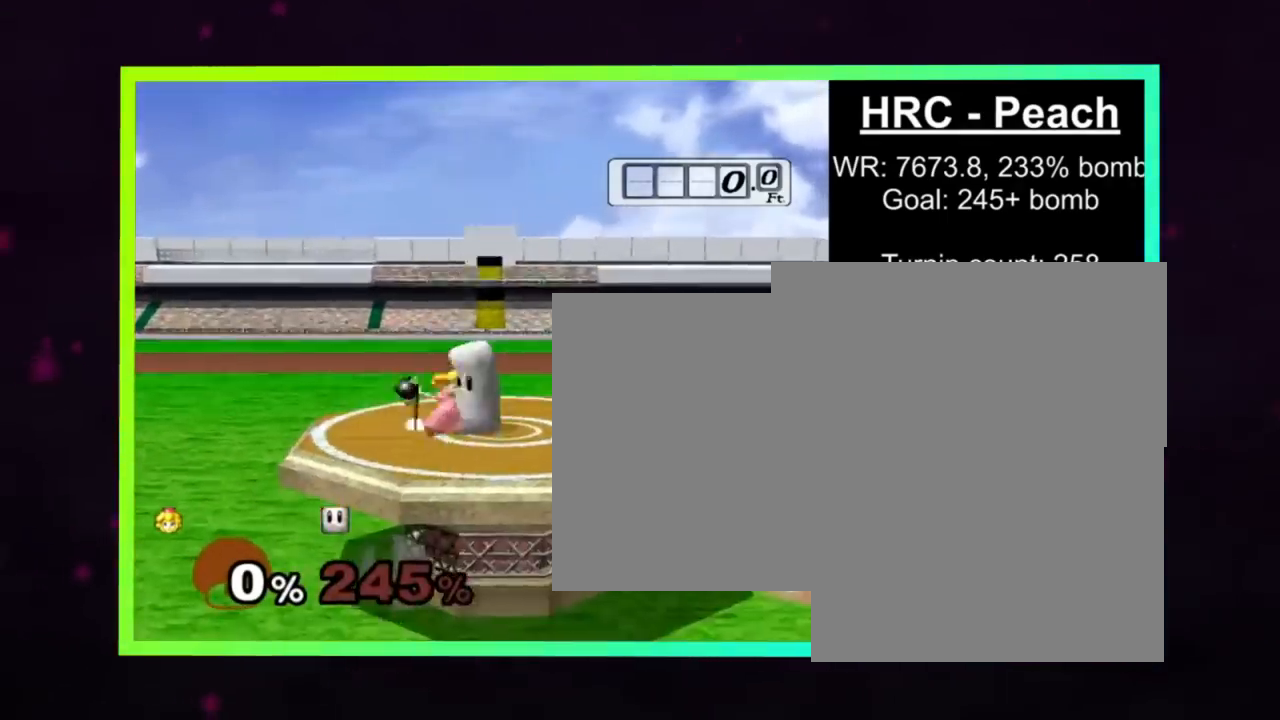
{"buttons": [], "left_stick": "center", "events": []}
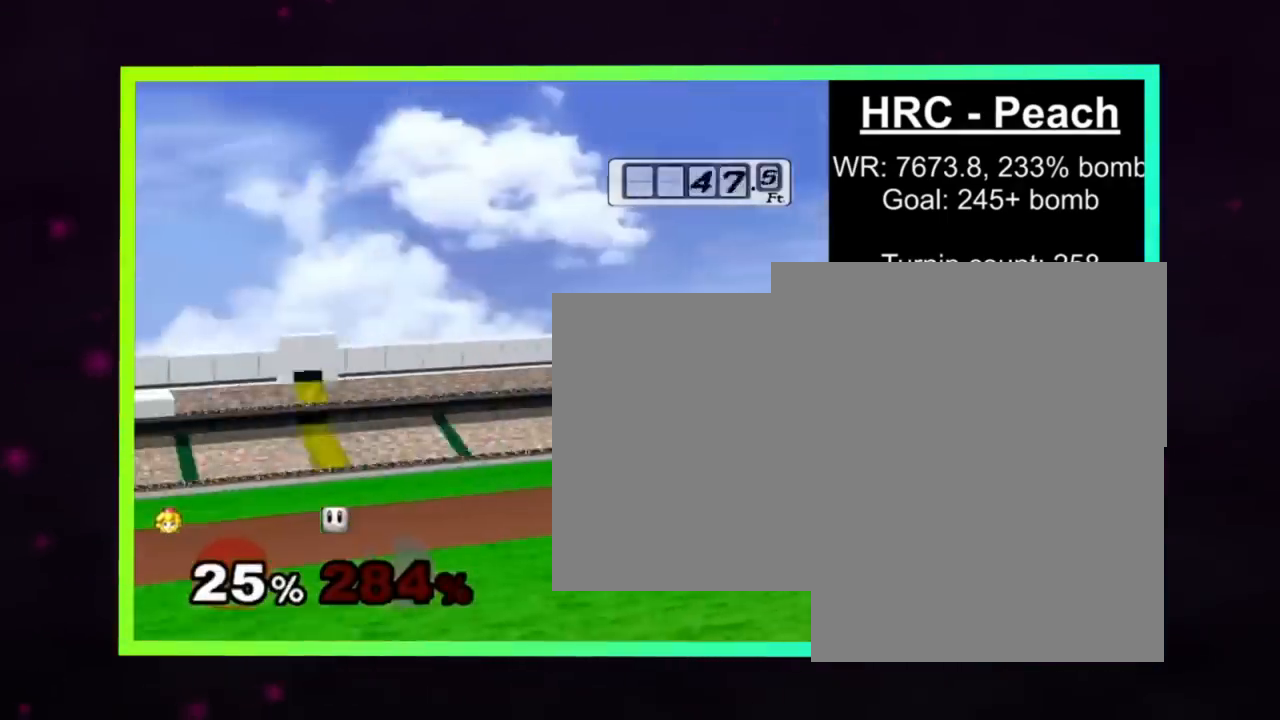
{"buttons": [], "left_stick": "center", "events": []}
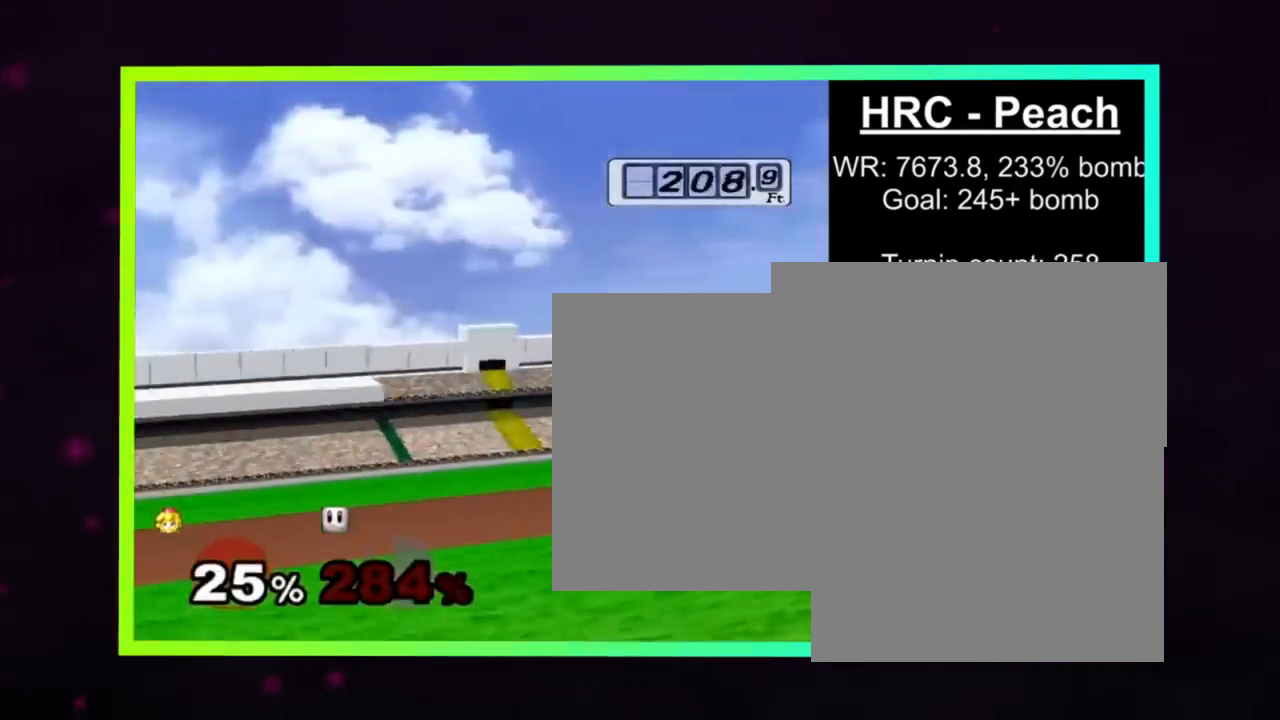
{"buttons": [], "left_stick": "center", "events": []}
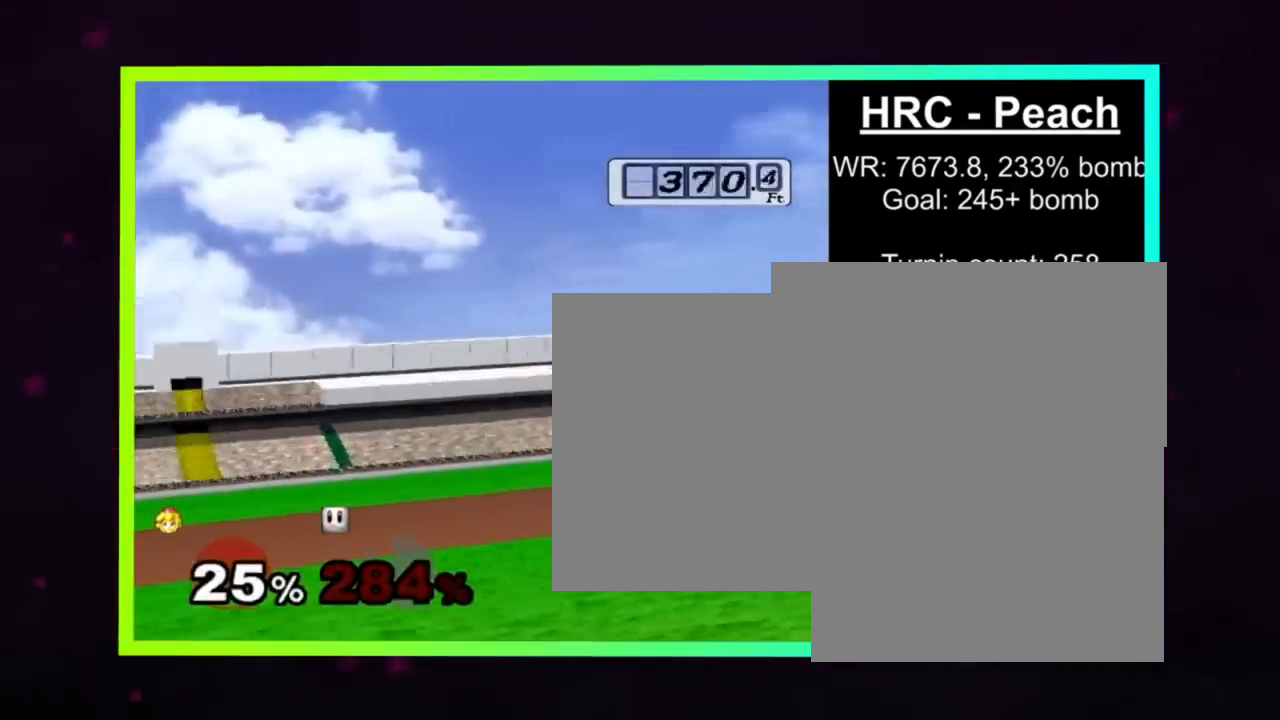
{"buttons": ["B"], "left_stick": "down"}
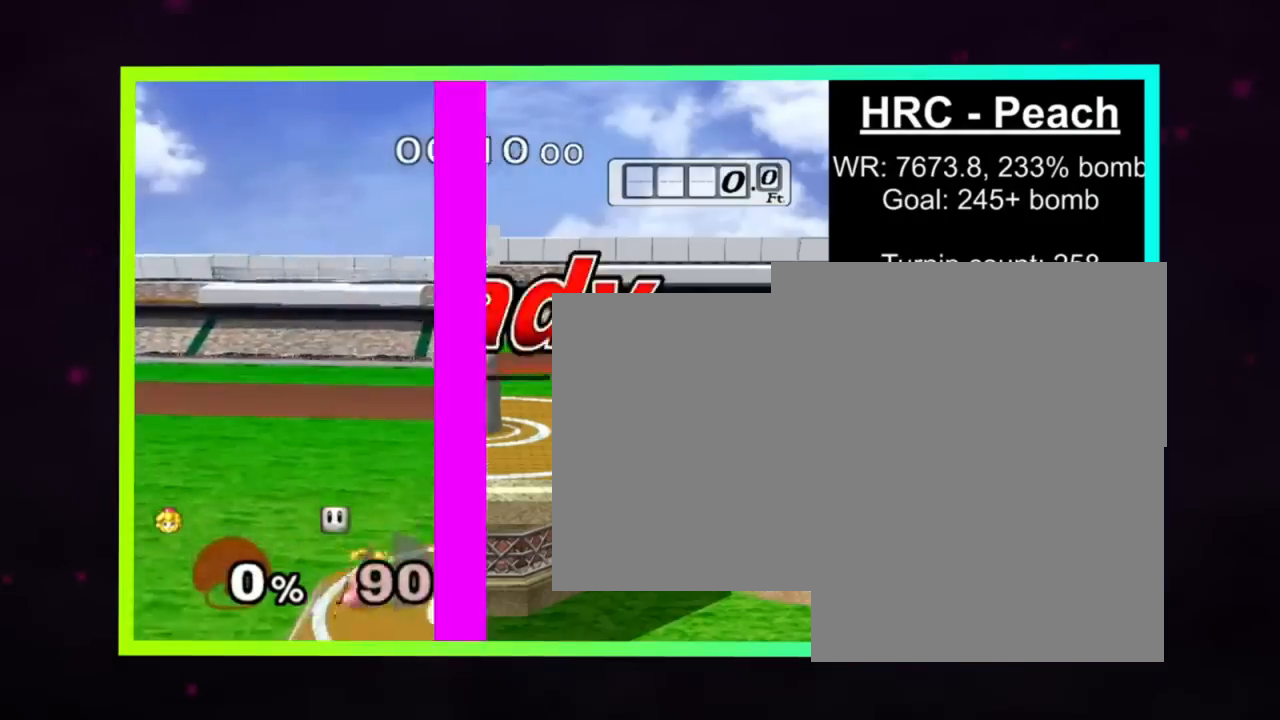
{"buttons": [], "left_stick": "right", "events": [[67, "B", "up"], [233, "left_stick", "center"], [500, "left_stick", "right"]]}
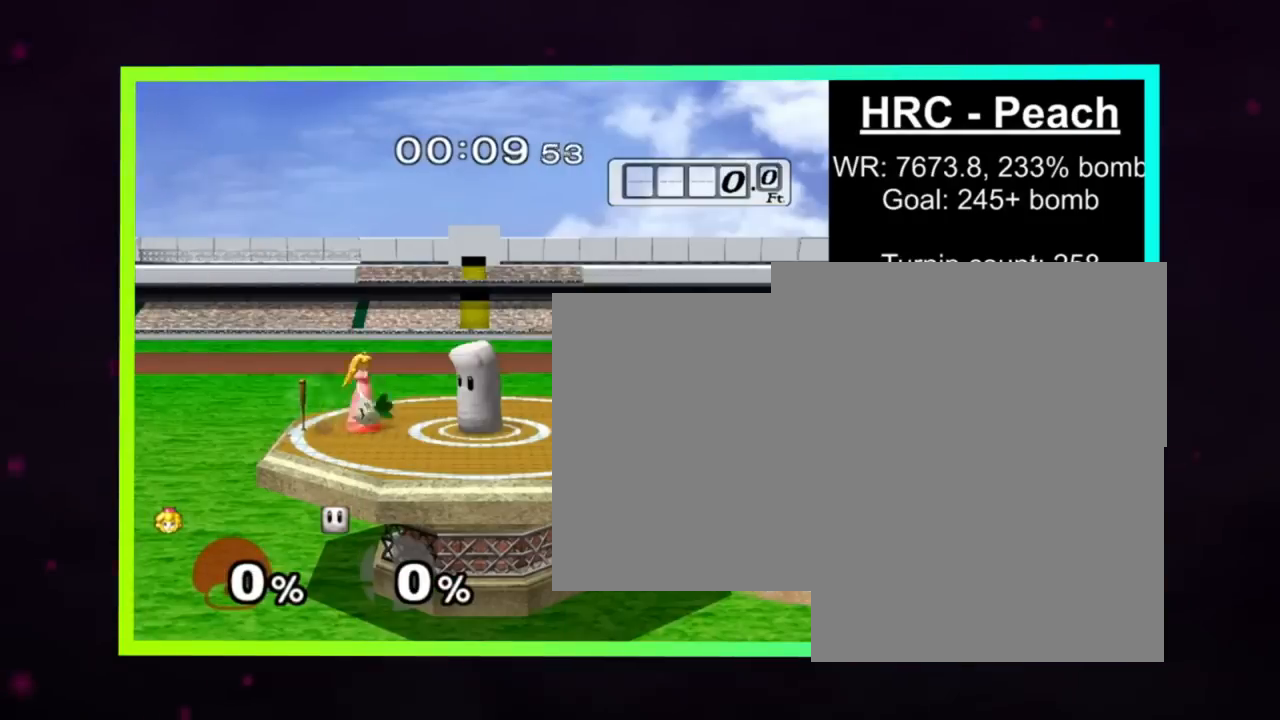
{"buttons": [], "left_stick": "right", "events": [[100, "Y", "down"], [133, "left_stick", "down-right"], [267, "left_stick", "up-right"], [300, "A", "down"], [300, "Y", "up"], [333, "A", "up"], [433, "left_stick", "right"]]}
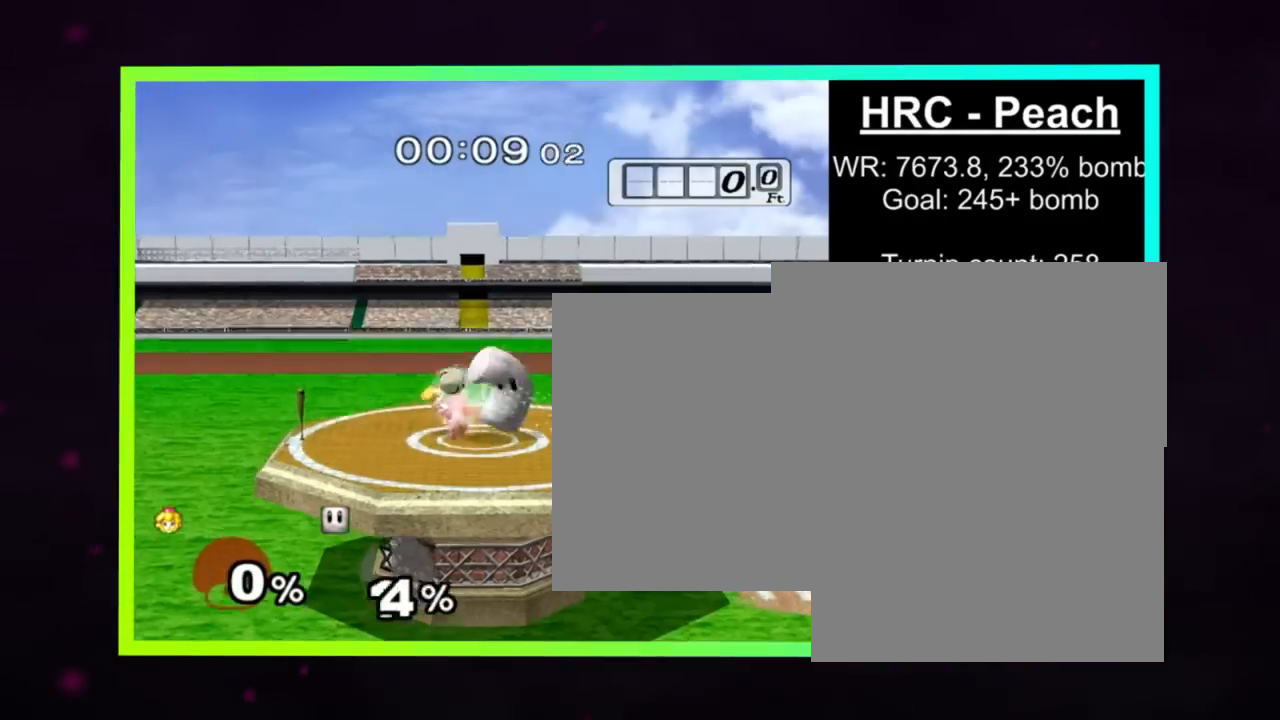
{"buttons": [], "left_stick": "center", "events": [[200, "left_stick", "center"], [267, "left_stick", "up"], [300, "R1", "down"], [300, "Z", "down"], [333, "R1", "up"], [333, "Z", "up"], [333, "left_stick", "up-left"], [467, "left_stick", "center"]]}
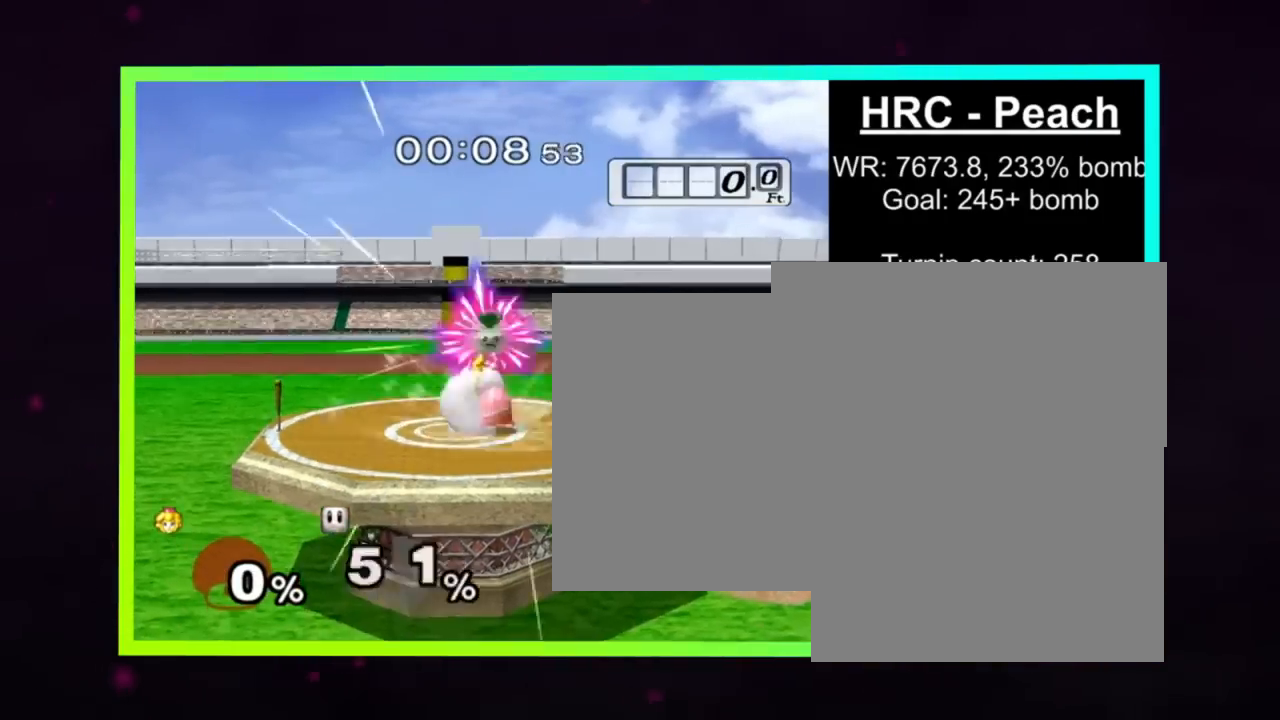
{"buttons": [], "left_stick": "left", "events": [[167, "A", "down"], [267, "A", "up"], [367, "left_stick", "up-left"], [433, "left_stick", "left"]]}
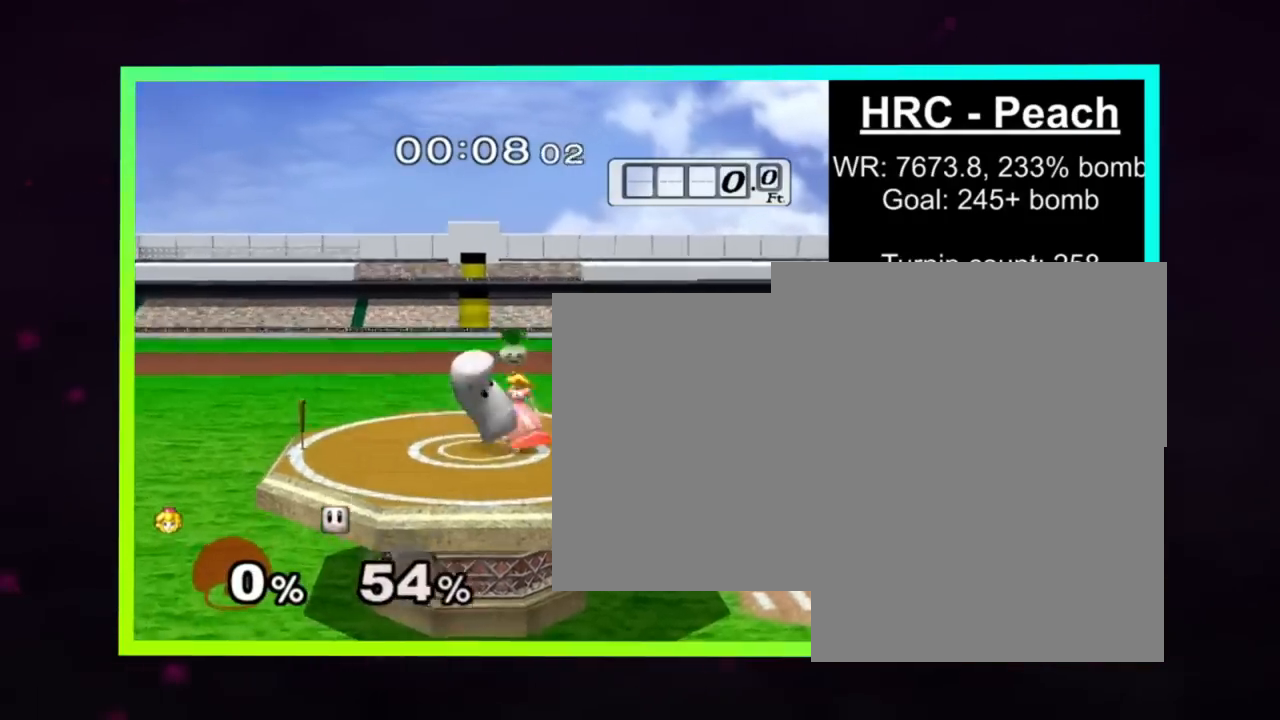
{"buttons": [], "left_stick": "left", "events": [[100, "left_stick", "center"], [133, "A", "down"], [200, "A", "up"], [200, "left_stick", "left"], [267, "Z", "down"], [300, "Z", "up"]]}
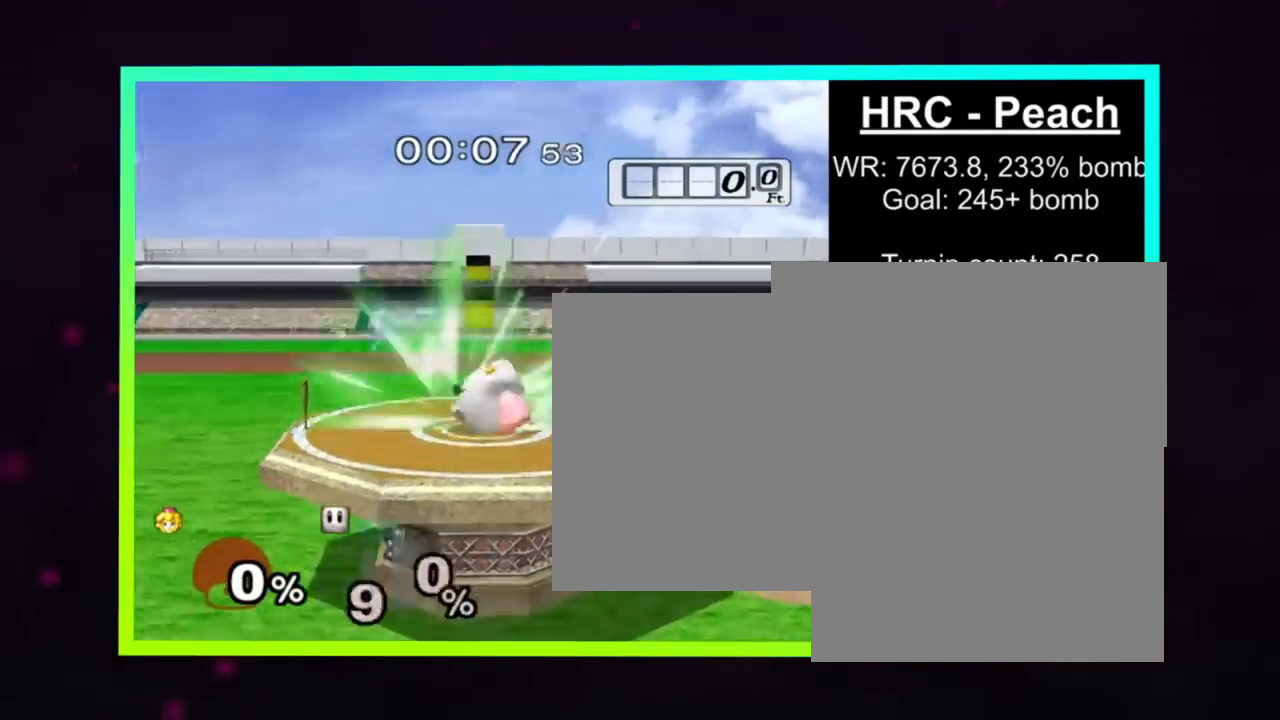
{"buttons": ["Y", "Z"], "left_stick": "up", "events": [[133, "left_stick", "center"], [167, "A", "down"], [300, "A", "up"], [300, "left_stick", "left"], [467, "Y", "down"], [467, "Z", "down"], [467, "left_stick", "up"]]}
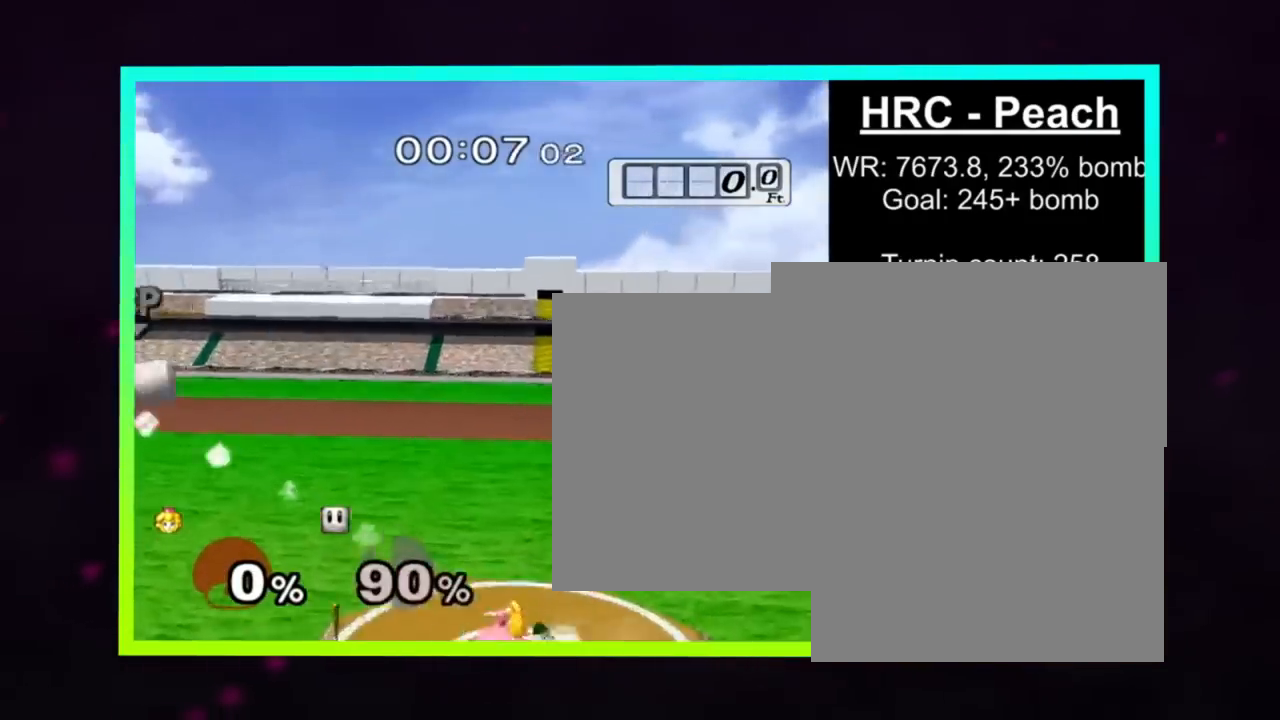
{"buttons": [], "left_stick": "left", "events": [[33, "Y", "up"], [33, "Z", "up"], [100, "left_stick", "center"], [333, "left_stick", "left"]]}